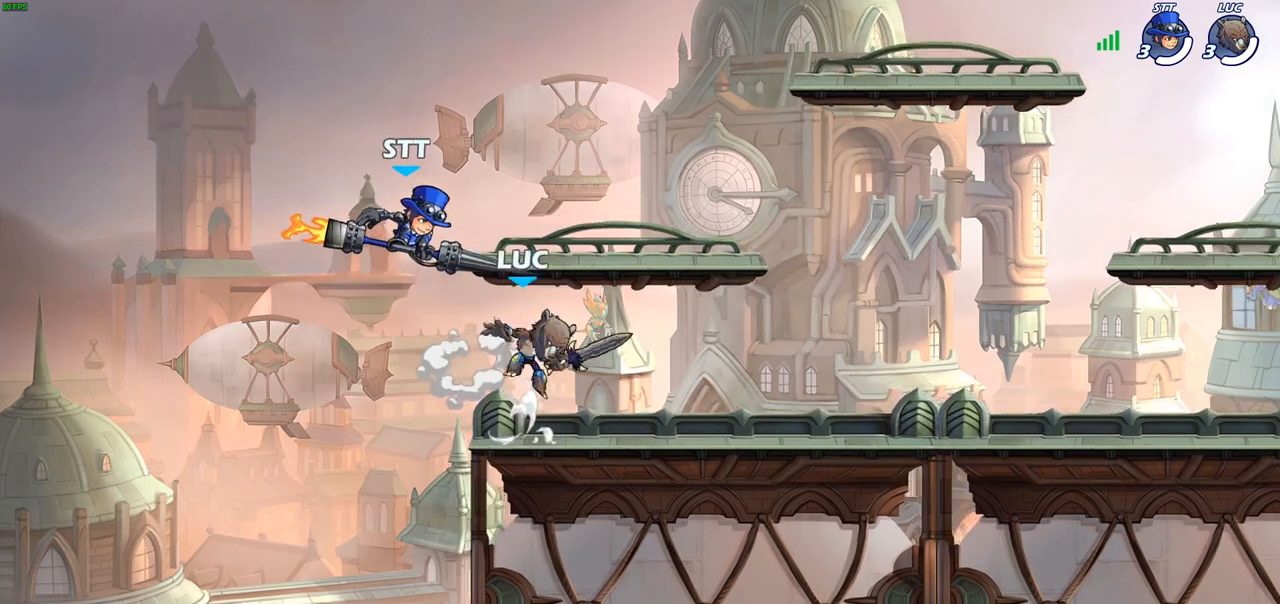
Gameplay with a controller (PlayStation layout); each line is a JSON object with the inputs held at the frame after it. "events" lists button and stick changes between this image and that frame as [ms after this image, input, new state], when the widget could be followed in between.
{"buttons": ["CROSS"], "left_stick": "up", "right_stick": "center", "events": [[17, "left_stick", "left"], [67, "left_stick", "up-left"], [233, "left_stick", "up-right"], [333, "left_stick", "center"], [467, "left_stick", "up"], [500, "CROSS", "down"]]}
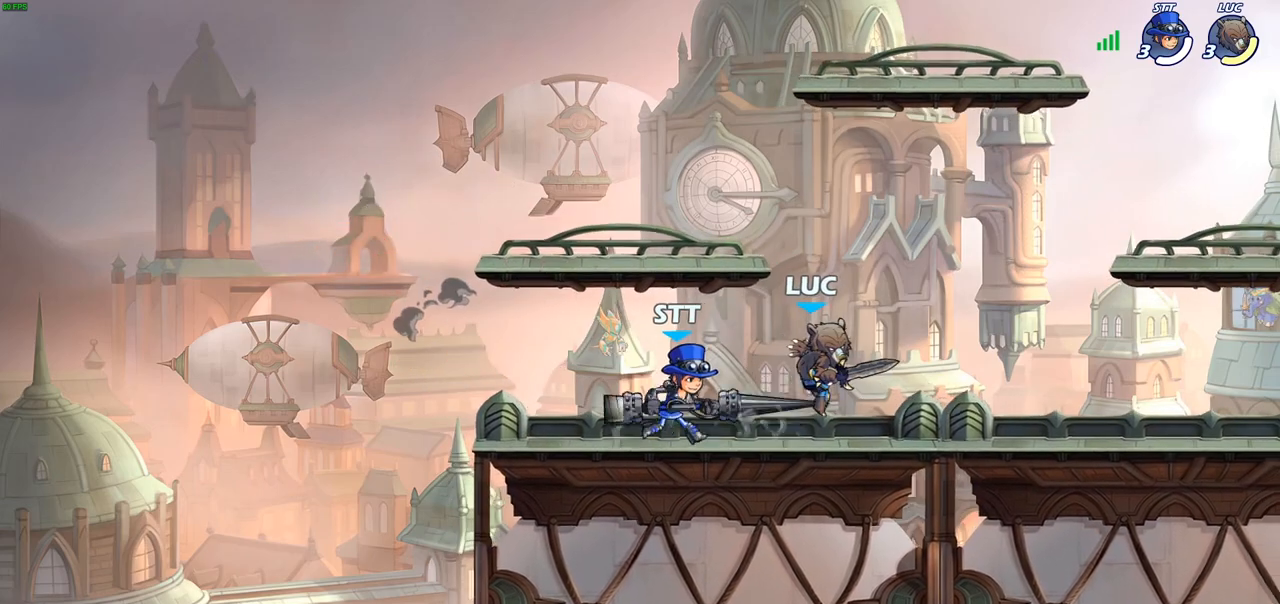
{"buttons": [], "left_stick": "up", "right_stick": "center", "events": [[67, "R2", "down"], [150, "CROSS", "up"], [250, "R2", "up"], [317, "left_stick", "left"], [483, "left_stick", "up"]]}
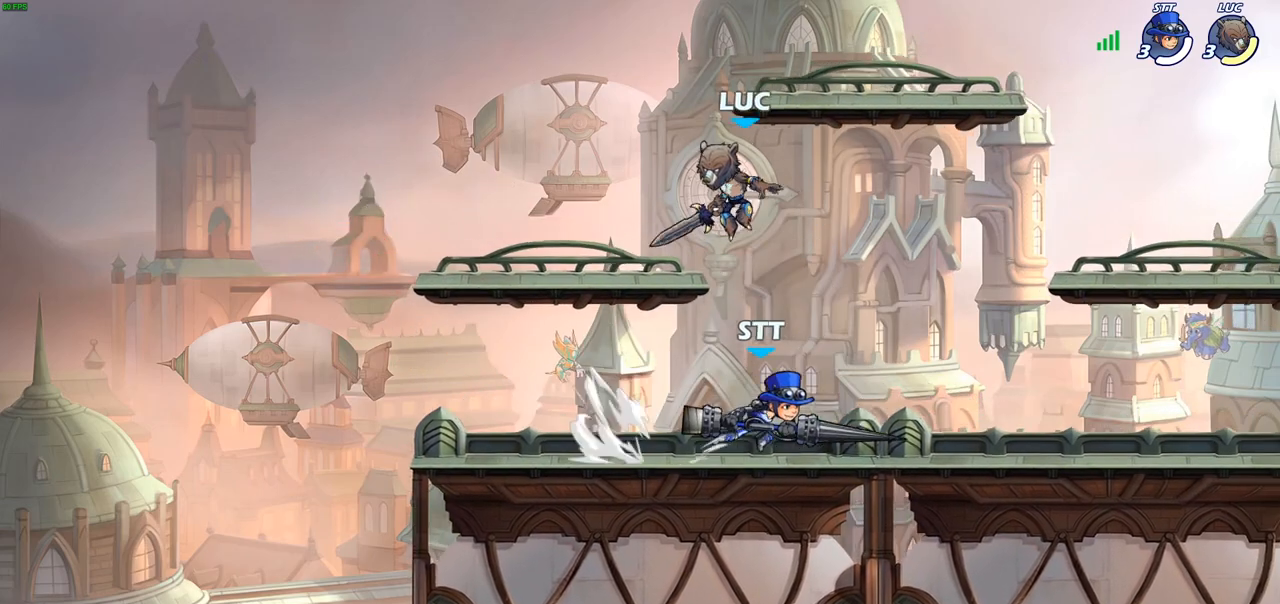
{"buttons": [], "left_stick": "up-left", "right_stick": "center", "events": [[17, "left_stick", "left"], [33, "left_stick", "right"], [367, "CROSS", "down"], [433, "left_stick", "up-left"], [500, "CROSS", "up"]]}
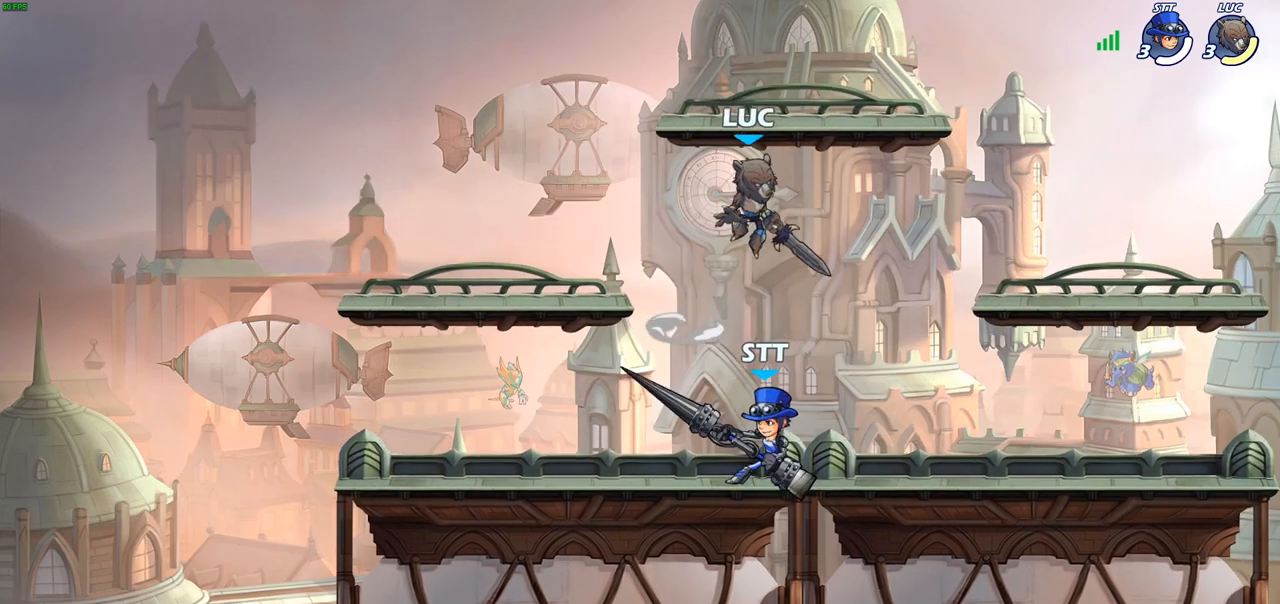
{"buttons": [], "left_stick": "up-right", "right_stick": "center", "events": [[117, "left_stick", "down-left"], [283, "left_stick", "down-right"], [367, "left_stick", "right"], [467, "left_stick", "up-right"]]}
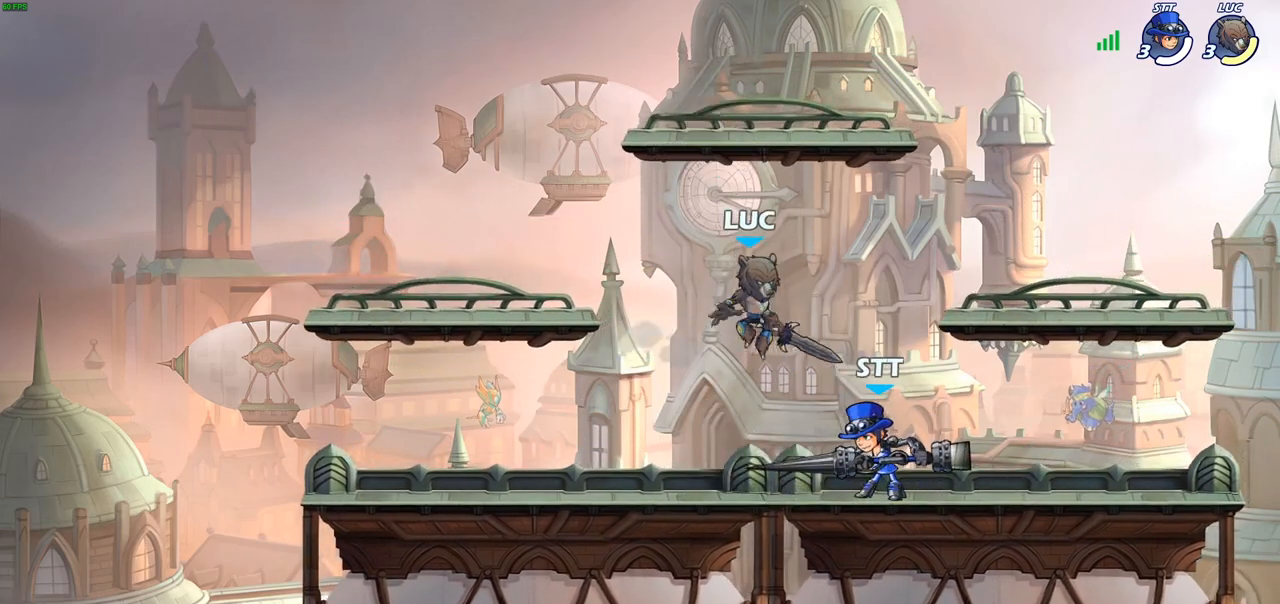
{"buttons": [], "left_stick": "center", "right_stick": "center", "events": [[67, "CROSS", "down"], [183, "CROSS", "up"], [283, "left_stick", "left"], [367, "SQUARE", "down"], [400, "left_stick", "center"], [450, "SQUARE", "up"]]}
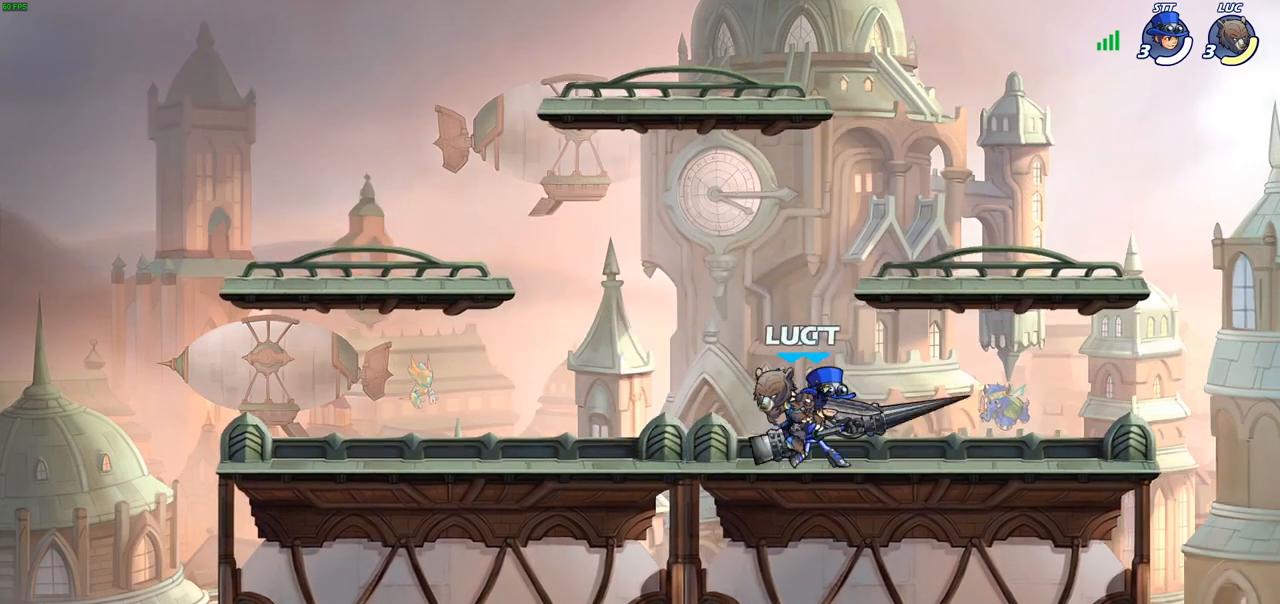
{"buttons": [], "left_stick": "center", "right_stick": "center", "events": [[50, "SQUARE", "down"], [133, "SQUARE", "up"], [200, "SQUARE", "down"], [283, "SQUARE", "up"]]}
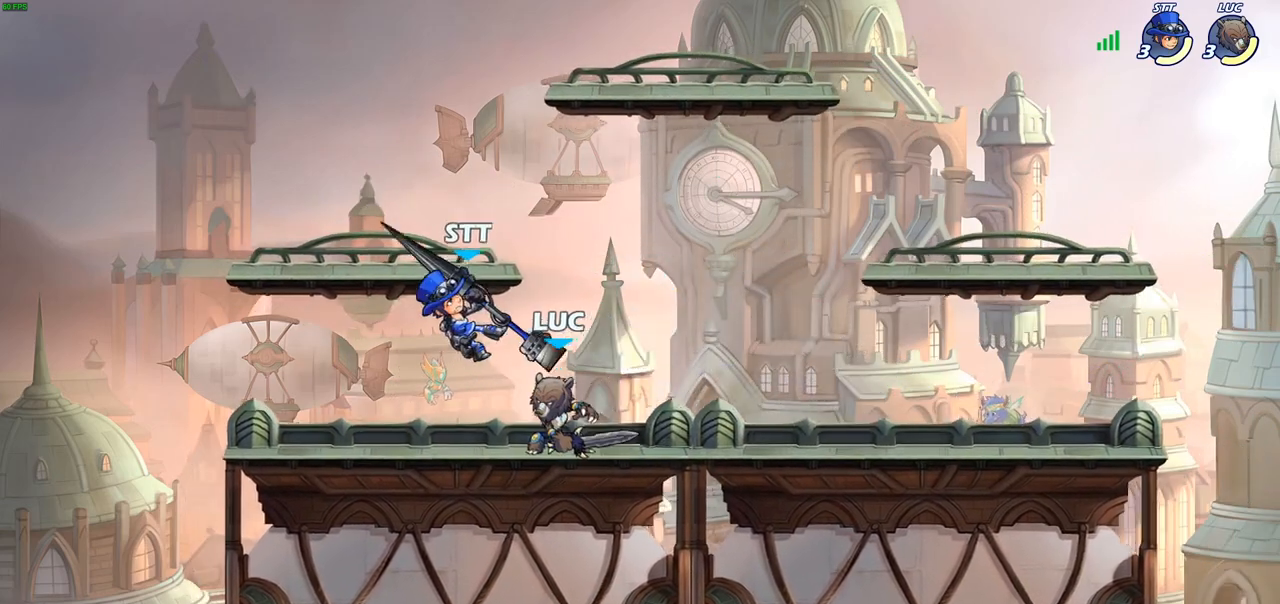
{"buttons": [], "left_stick": "up-left", "right_stick": "center", "events": [[283, "CROSS", "down"], [333, "SQUARE", "down"], [333, "left_stick", "left"], [367, "CROSS", "up"], [400, "SQUARE", "up"], [450, "left_stick", "up-left"]]}
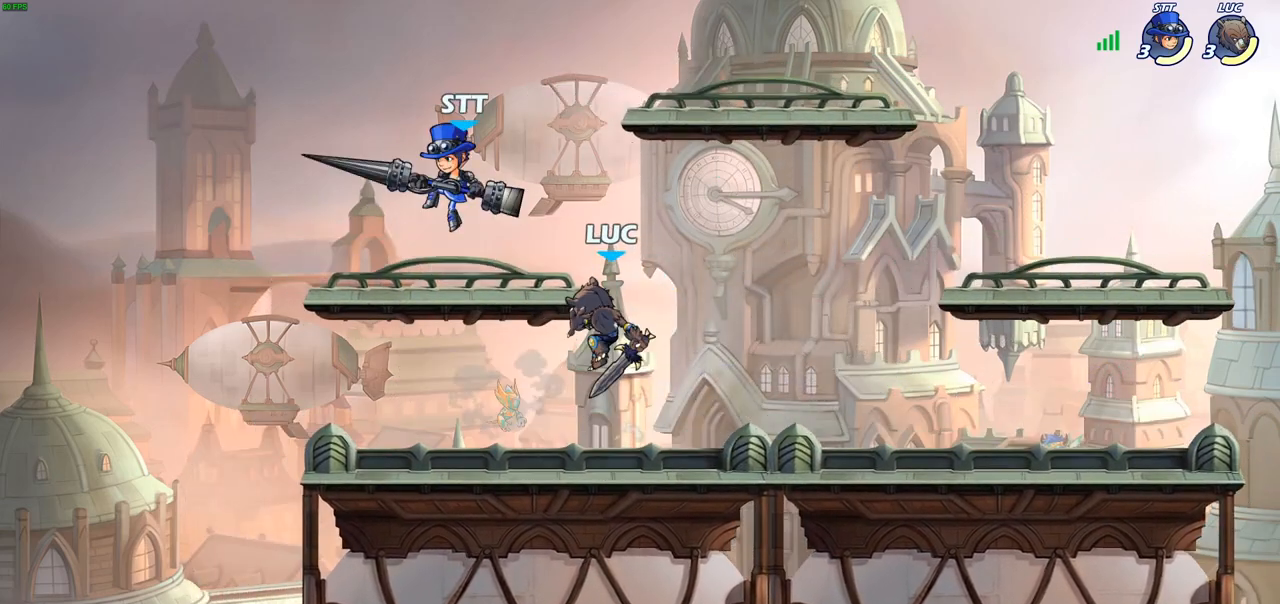
{"buttons": [], "left_stick": "right", "right_stick": "center", "events": [[17, "left_stick", "up"], [83, "left_stick", "up-left"], [383, "left_stick", "up-right"], [467, "left_stick", "right"]]}
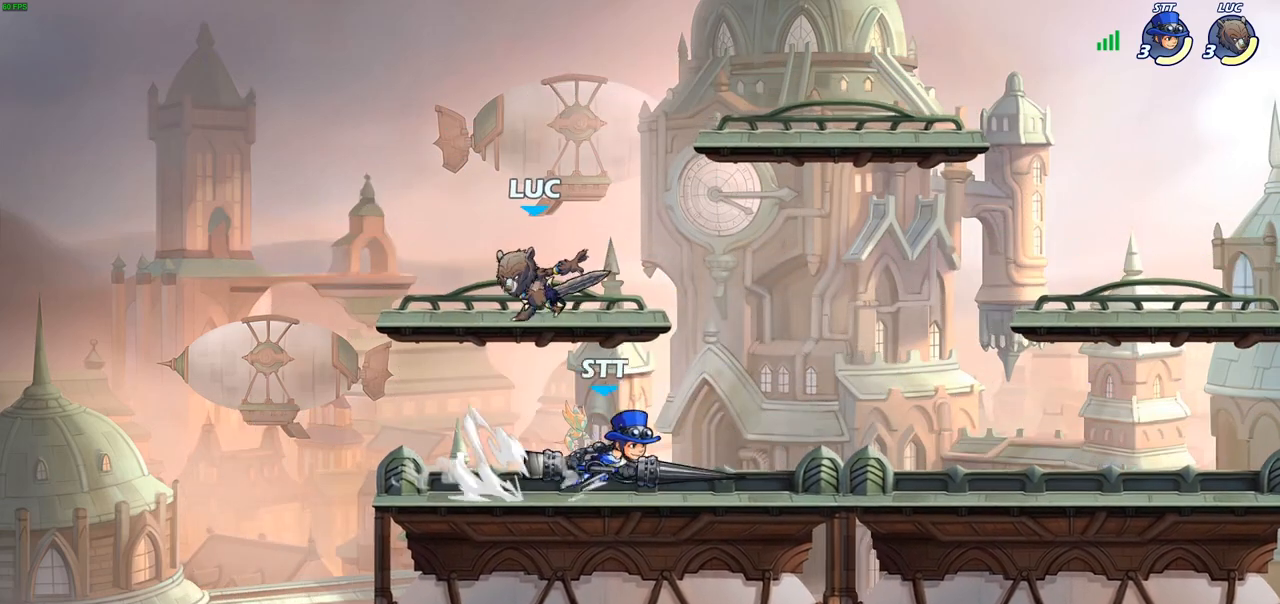
{"buttons": [], "left_stick": "center", "right_stick": "center", "events": [[133, "left_stick", "down"], [167, "SQUARE", "down"], [267, "SQUARE", "up"], [350, "left_stick", "center"]]}
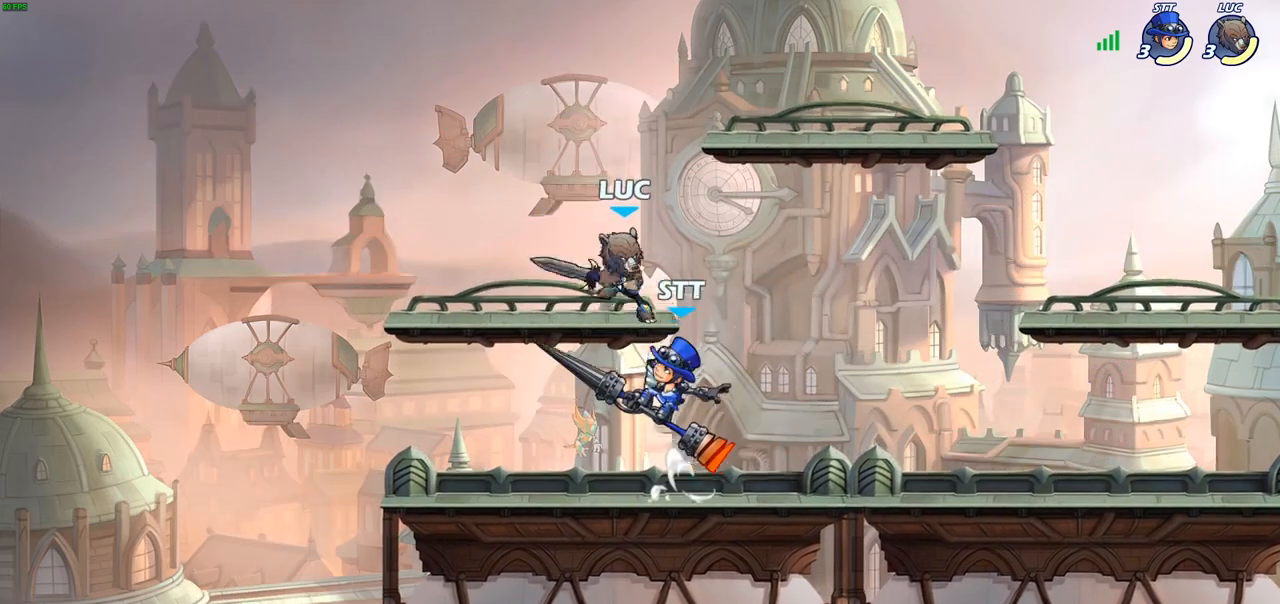
{"buttons": [], "left_stick": "center", "right_stick": "center", "events": []}
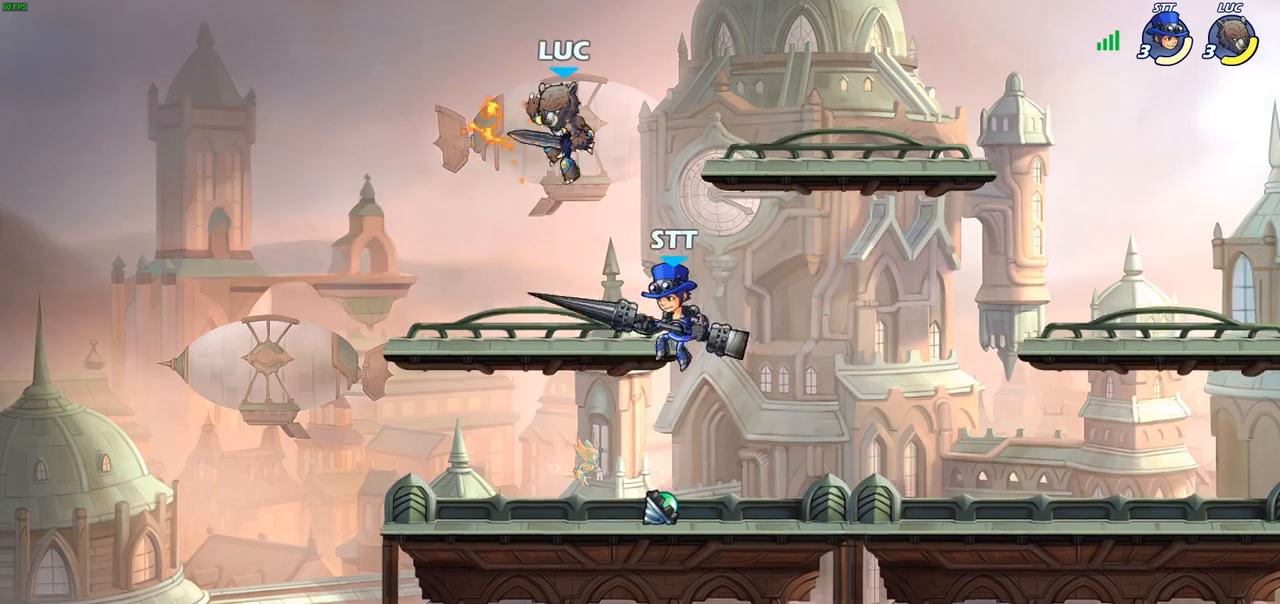
{"buttons": ["R2"], "left_stick": "center", "right_stick": "center", "events": [[333, "R2", "down"]]}
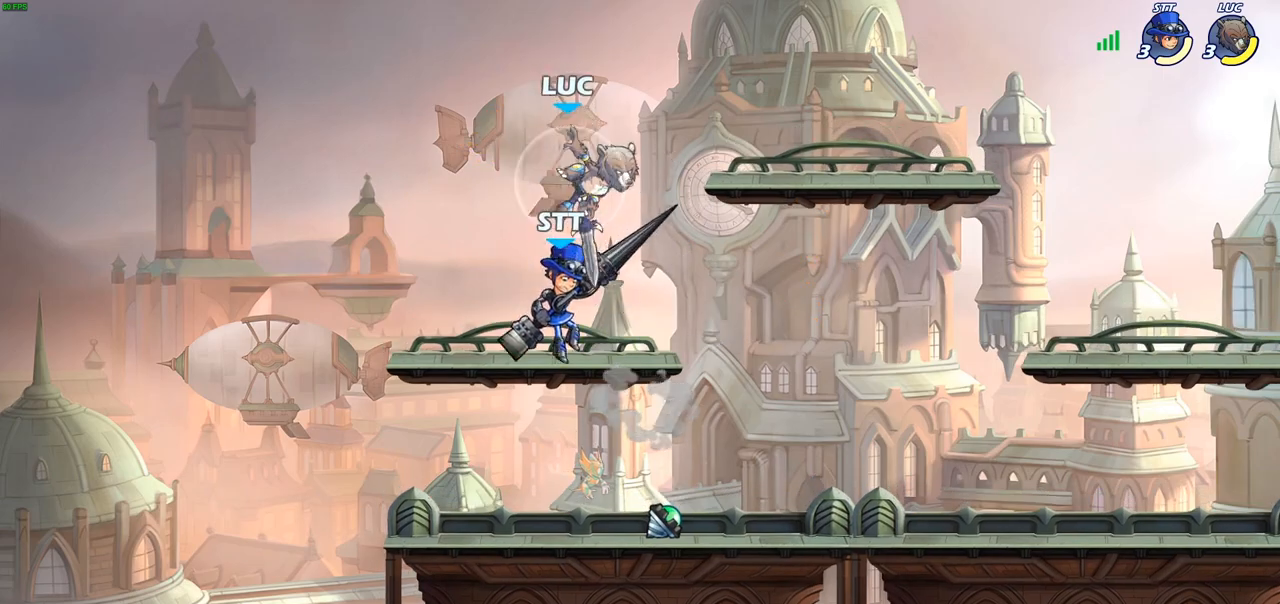
{"buttons": [], "left_stick": "down-left", "right_stick": "center", "events": [[233, "left_stick", "down"], [267, "R2", "up"], [300, "SQUARE", "down"], [417, "SQUARE", "up"], [467, "left_stick", "down-left"]]}
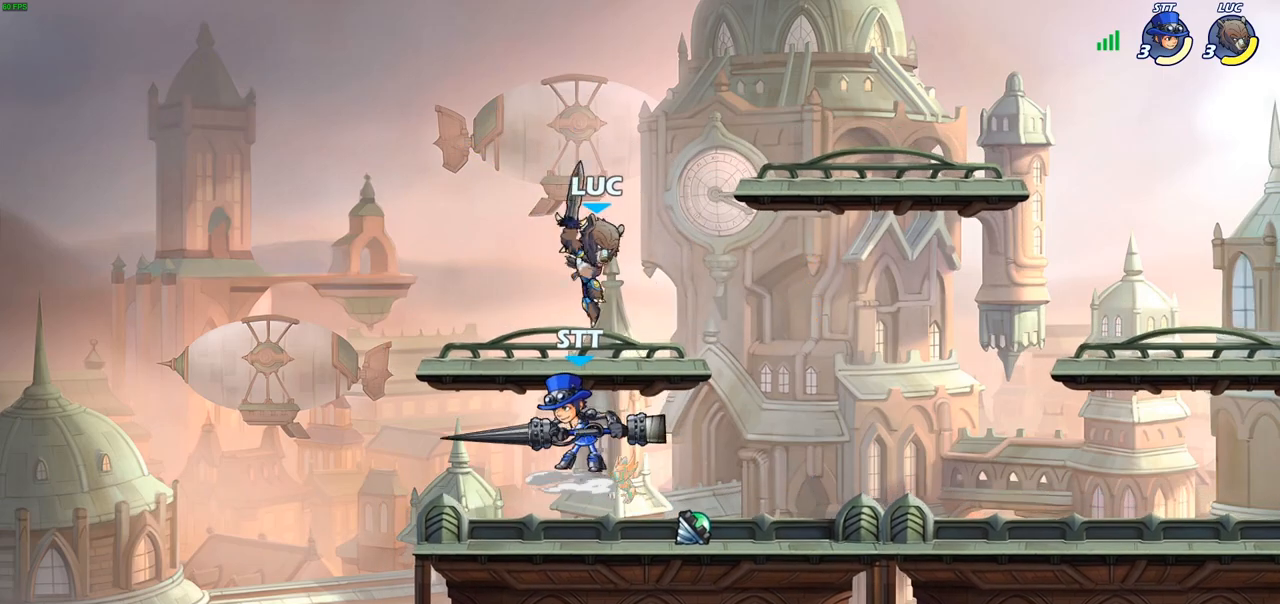
{"buttons": ["CIRCLE"], "left_stick": "right", "right_stick": "center", "events": [[267, "left_stick", "down-right"], [317, "left_stick", "right"], [500, "CIRCLE", "down"]]}
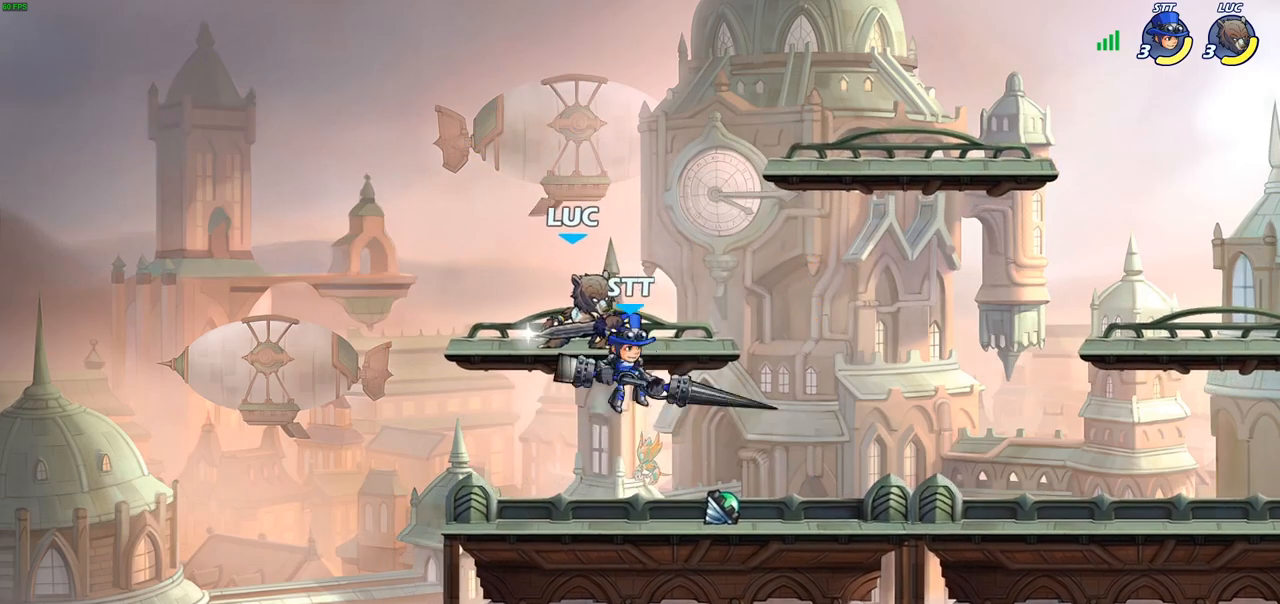
{"buttons": [], "left_stick": "center", "right_stick": "center", "events": [[17, "left_stick", "up-right"], [100, "CIRCLE", "up"], [450, "left_stick", "center"]]}
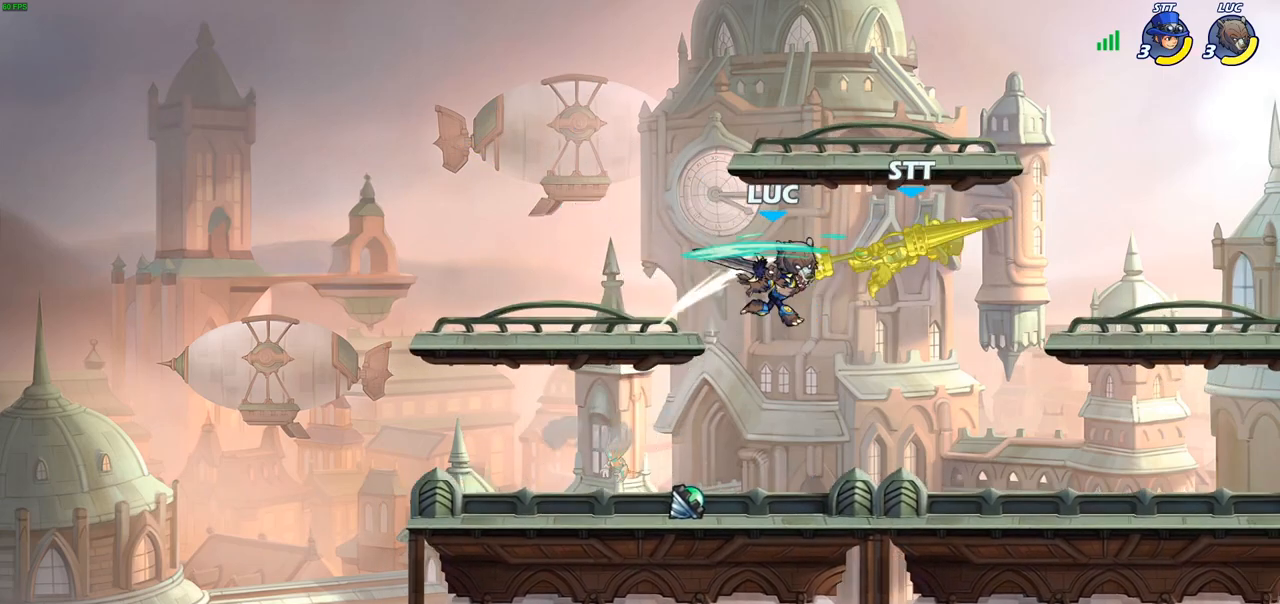
{"buttons": [], "left_stick": "center", "right_stick": "center", "events": []}
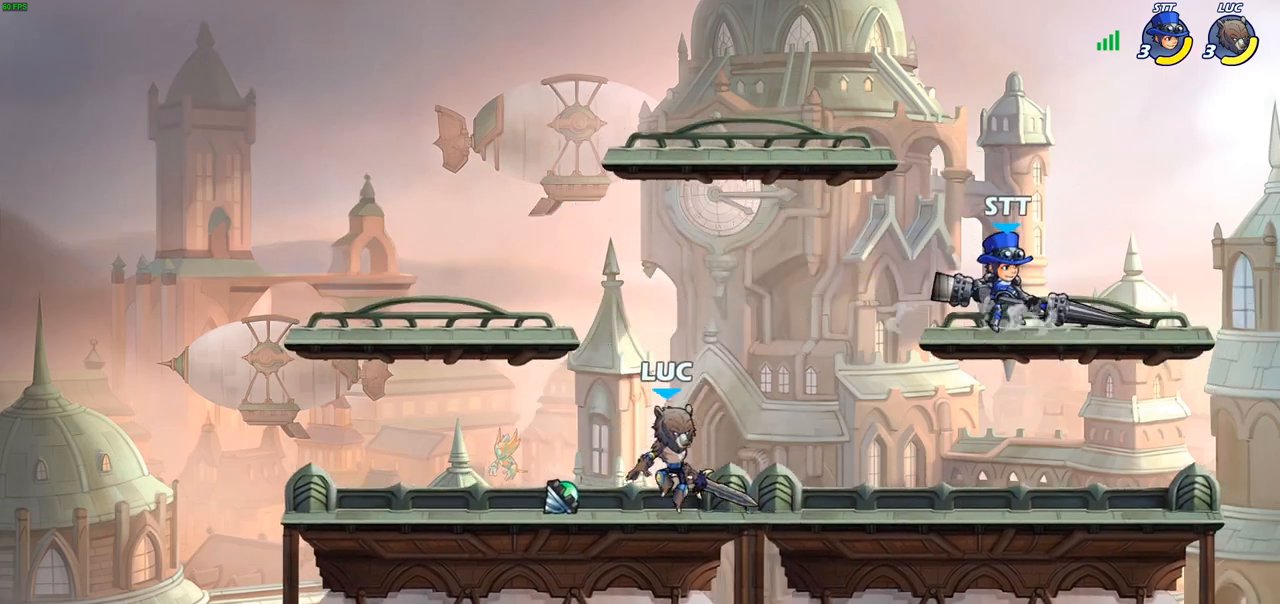
{"buttons": ["CIRCLE"], "left_stick": "up-right", "right_stick": "center", "events": [[217, "left_stick", "right"], [383, "R2", "down"], [450, "CROSS", "down"], [450, "left_stick", "up-right"], [483, "CIRCLE", "down"], [483, "CROSS", "up"], [500, "R2", "up"]]}
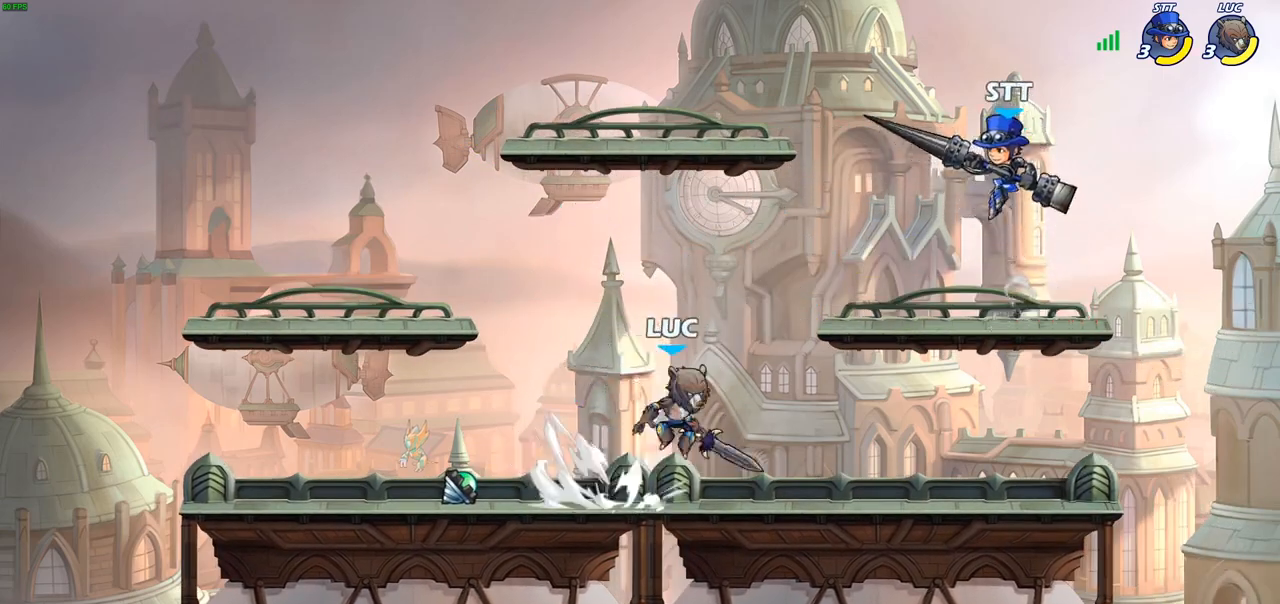
{"buttons": [], "left_stick": "up-right", "right_stick": "center", "events": [[133, "CIRCLE", "up"], [183, "left_stick", "up-left"], [283, "left_stick", "up-right"]]}
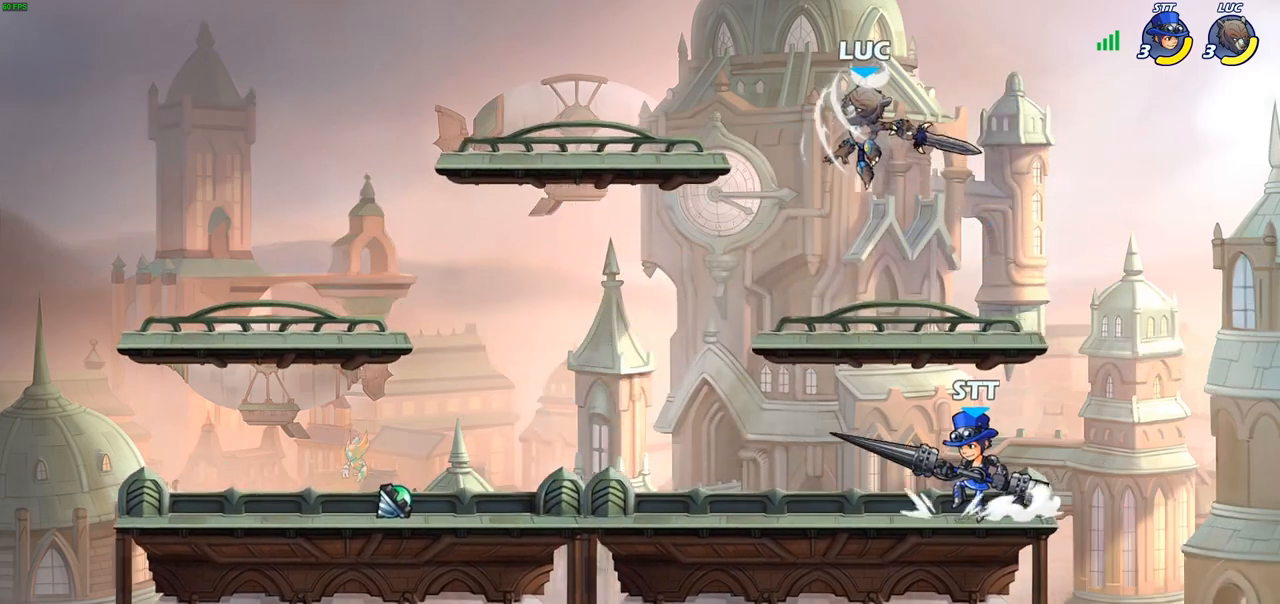
{"buttons": [], "left_stick": "down-right", "right_stick": "center", "events": [[150, "left_stick", "up-left"], [217, "left_stick", "down-left"], [283, "SQUARE", "down"], [383, "SQUARE", "up"], [417, "left_stick", "down-right"]]}
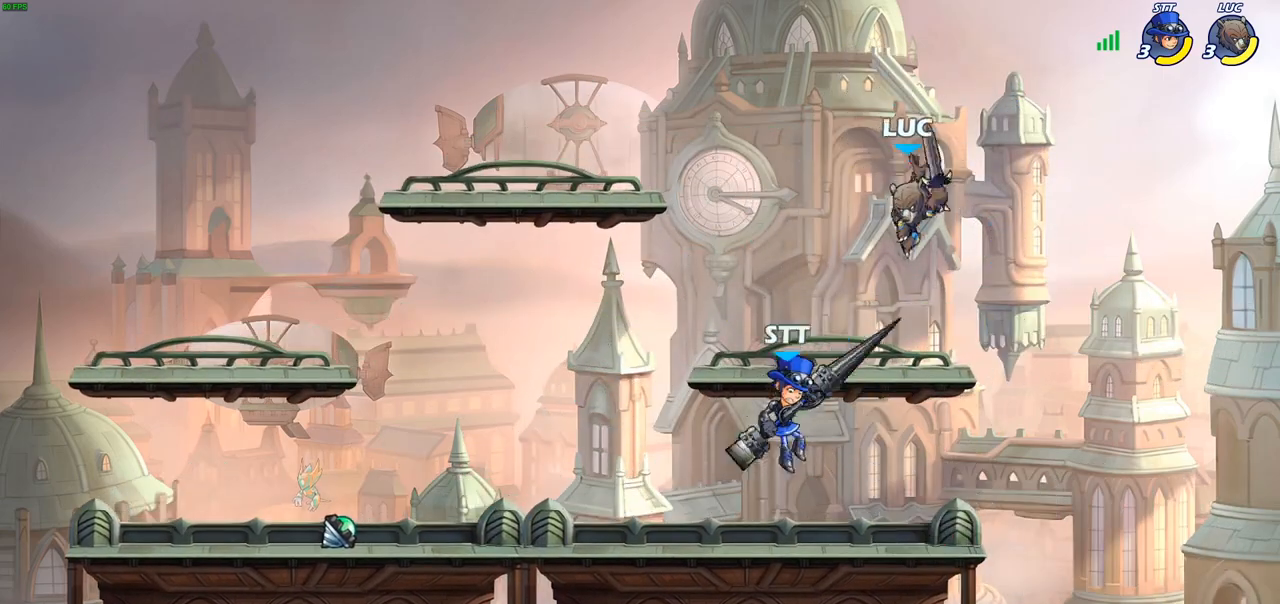
{"buttons": ["CROSS"], "left_stick": "left", "right_stick": "center", "events": [[217, "left_stick", "down-left"], [450, "left_stick", "left"], [483, "CROSS", "down"]]}
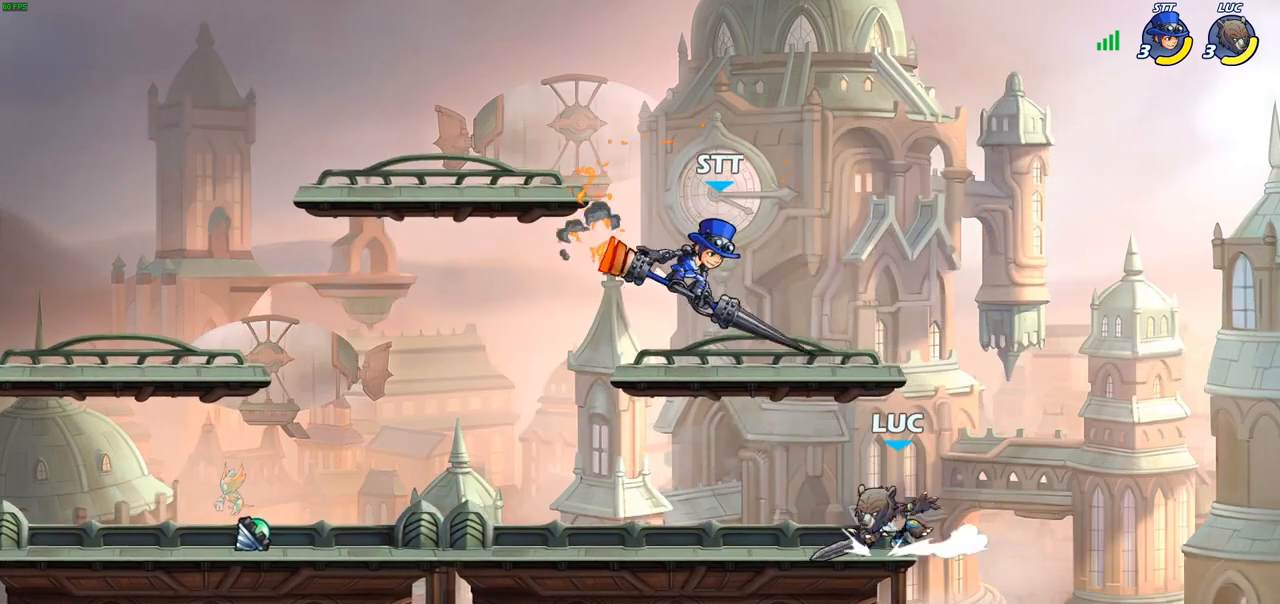
{"buttons": [], "left_stick": "up-left", "right_stick": "center", "events": [[150, "CROSS", "up"], [183, "SQUARE", "down"], [267, "SQUARE", "up"], [300, "left_stick", "up"], [383, "left_stick", "up-left"]]}
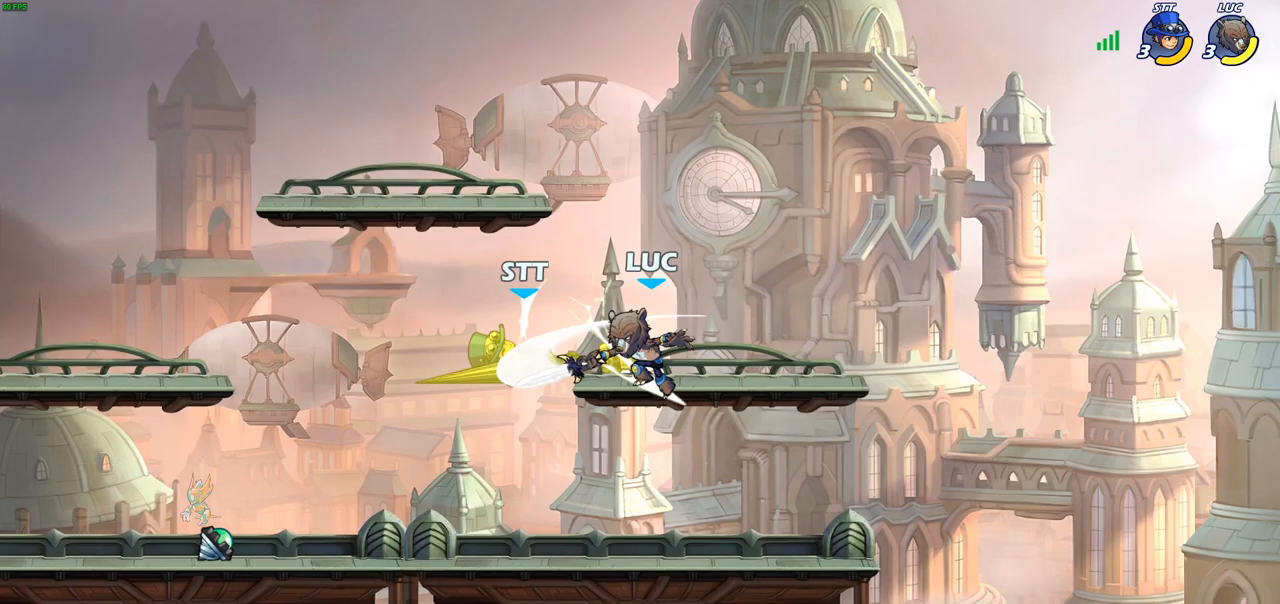
{"buttons": [], "left_stick": "center", "right_stick": "center", "events": [[200, "left_stick", "down-left"], [433, "left_stick", "center"]]}
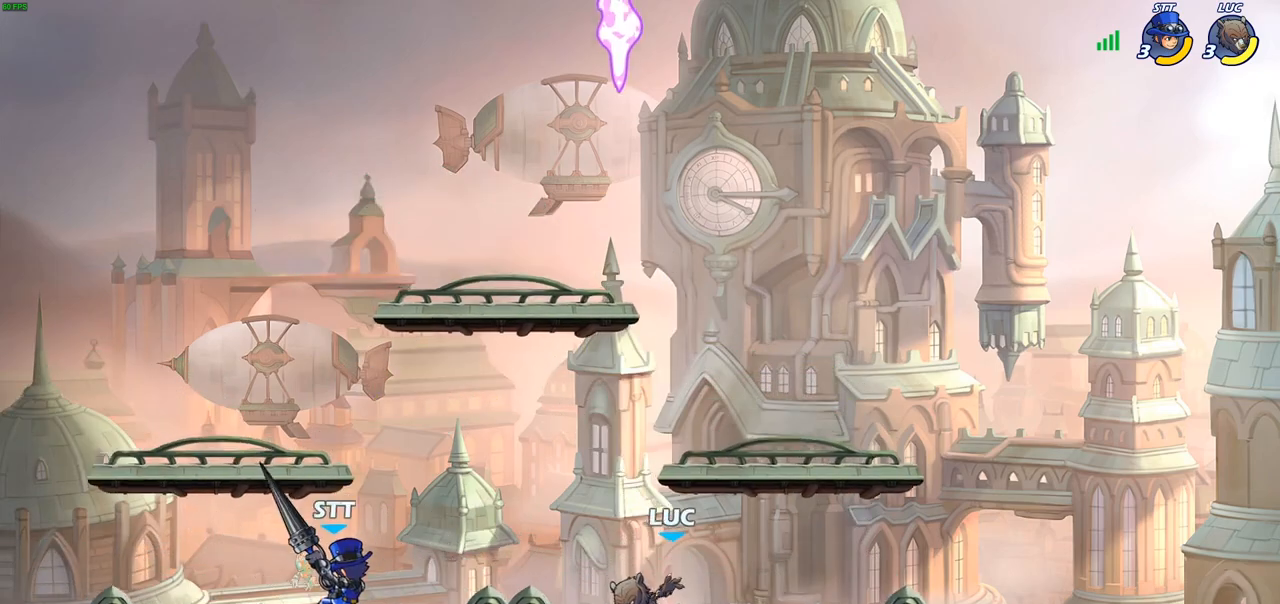
{"buttons": [], "left_stick": "left", "right_stick": "center", "events": [[217, "left_stick", "left"], [250, "R2", "down"], [267, "SQUARE", "down"], [333, "R2", "up"], [367, "SQUARE", "up"]]}
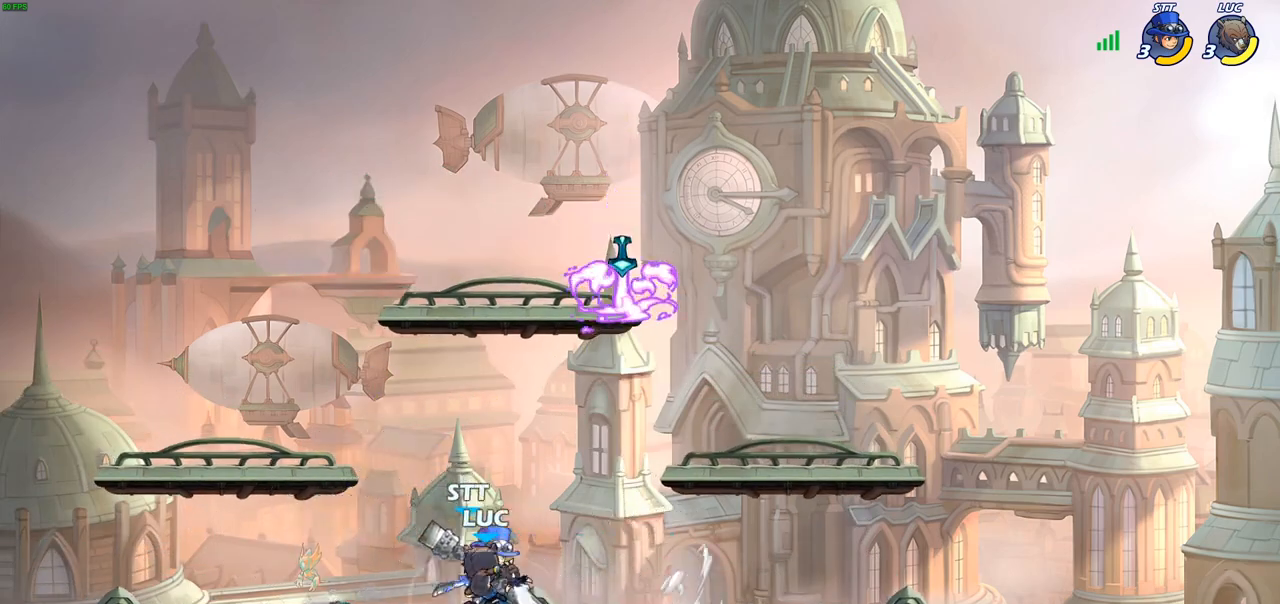
{"buttons": ["SQUARE"], "left_stick": "center", "right_stick": "center", "events": [[367, "R2", "down"], [417, "left_stick", "center"], [433, "R2", "up"], [433, "SQUARE", "down"]]}
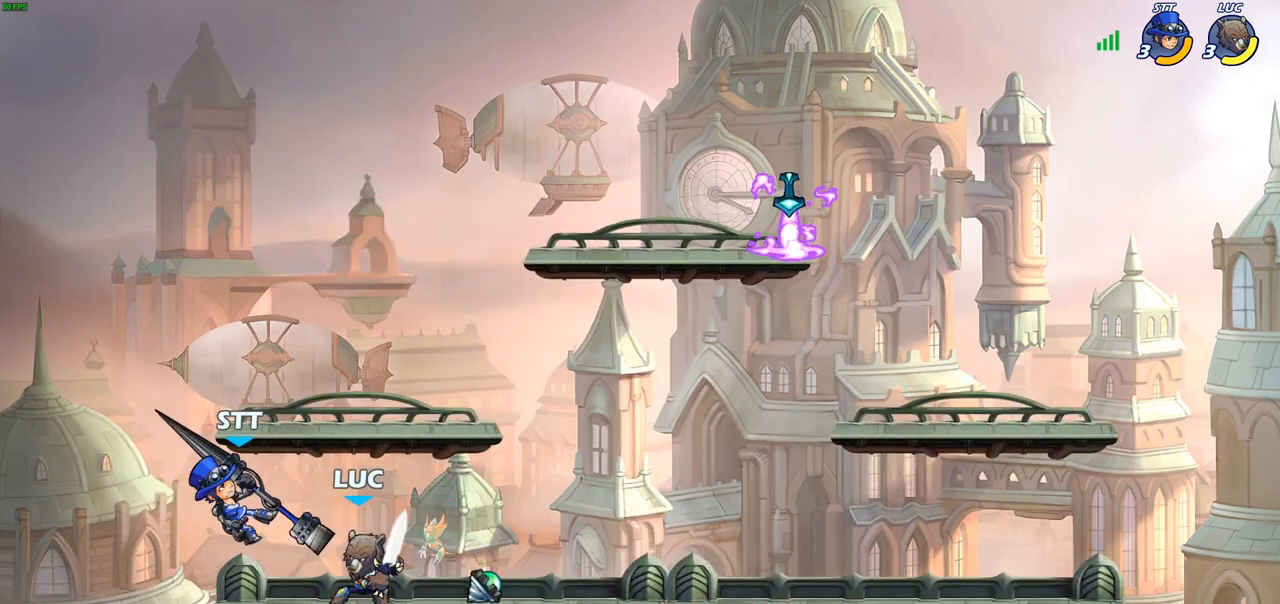
{"buttons": ["SQUARE"], "left_stick": "center", "right_stick": "center", "events": [[50, "SQUARE", "up"], [133, "SQUARE", "down"], [233, "SQUARE", "up"], [300, "SQUARE", "down"], [383, "SQUARE", "up"], [467, "SQUARE", "down"]]}
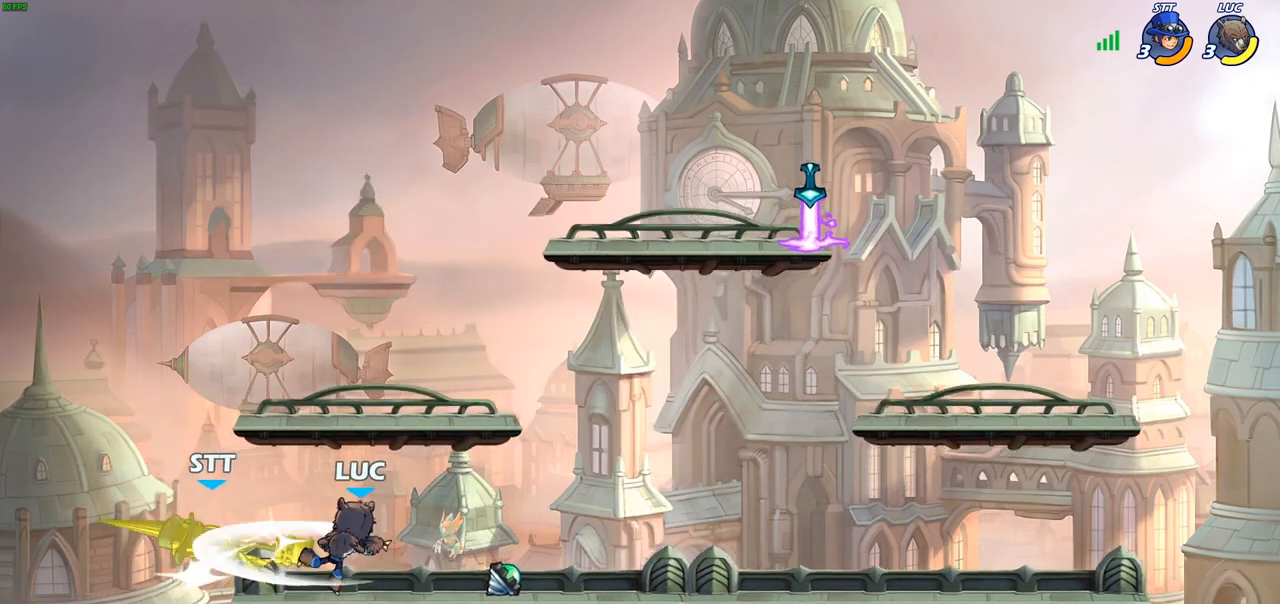
{"buttons": ["CIRCLE"], "left_stick": "down-left", "right_stick": "center", "events": [[83, "SQUARE", "up"], [133, "left_stick", "left"], [250, "left_stick", "down-left"], [267, "R2", "down"], [300, "CIRCLE", "down"], [383, "R2", "up"]]}
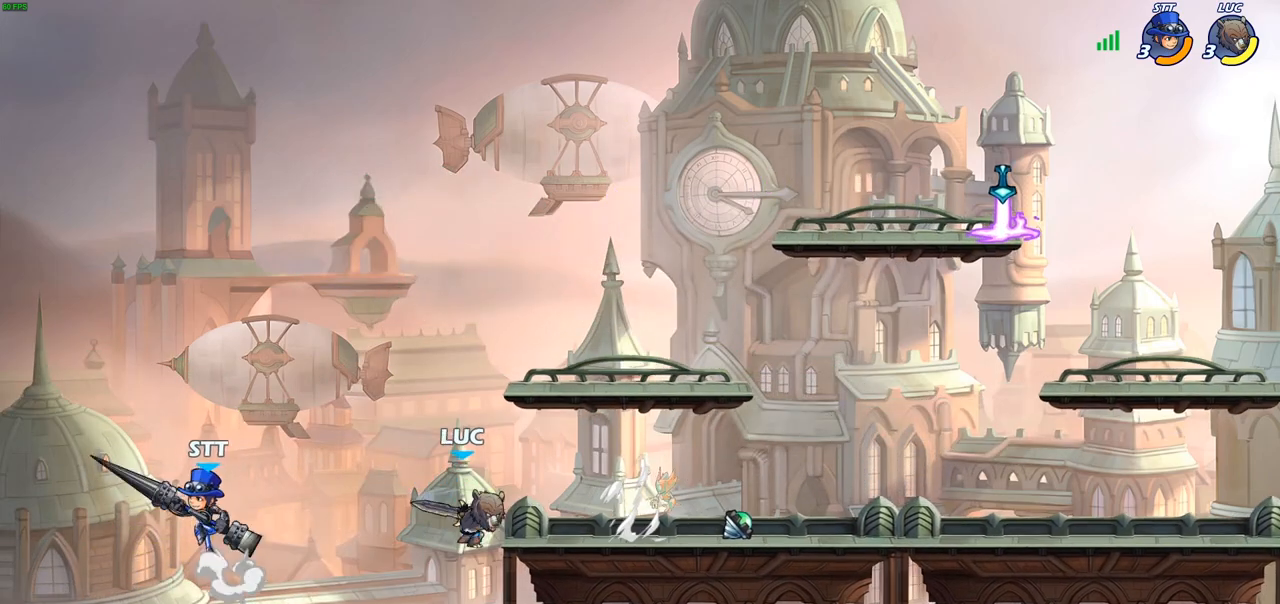
{"buttons": [], "left_stick": "center", "right_stick": "center", "events": [[333, "CIRCLE", "up"], [333, "left_stick", "center"]]}
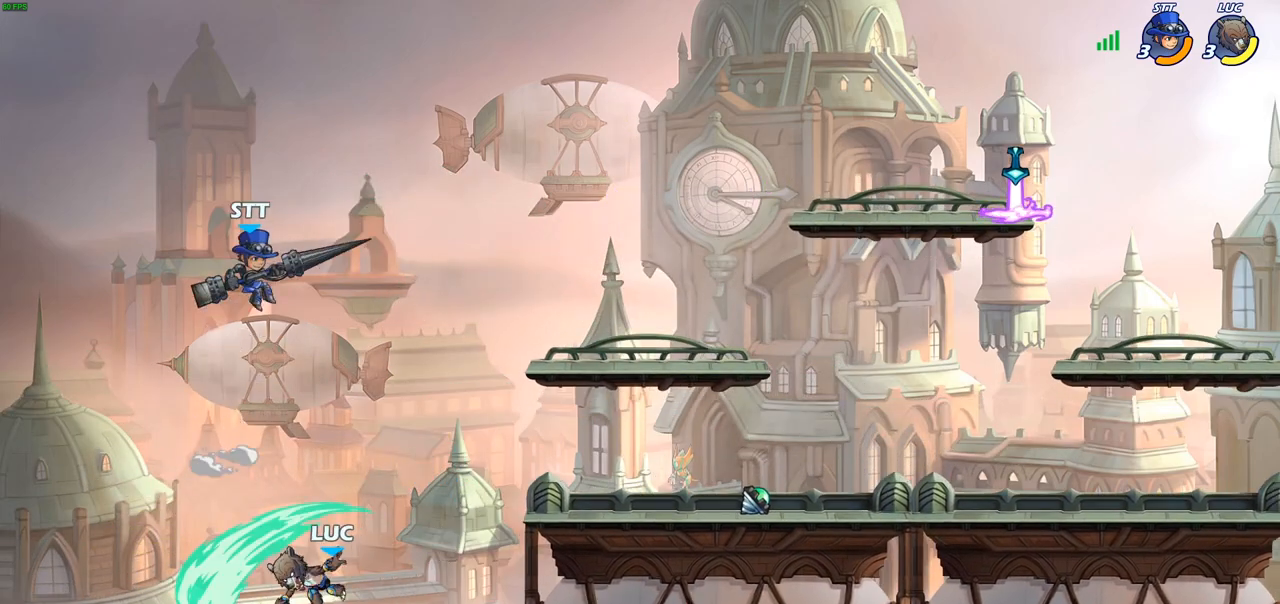
{"buttons": [], "left_stick": "center", "right_stick": "center", "events": []}
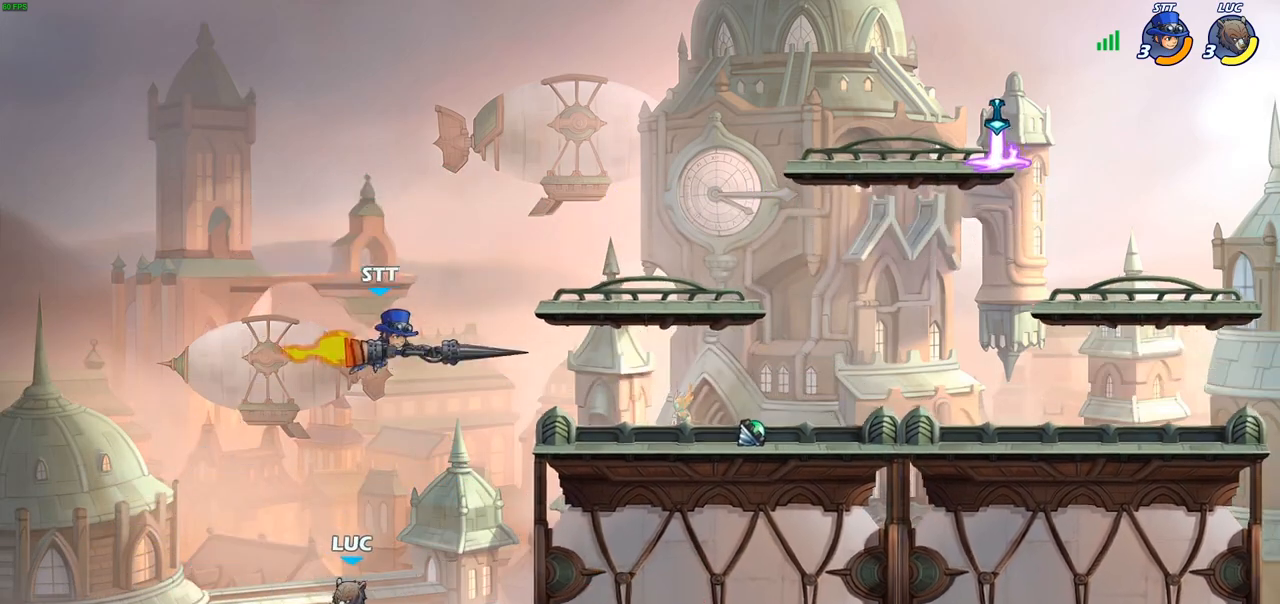
{"buttons": [], "left_stick": "right", "right_stick": "center", "events": [[33, "left_stick", "left"], [200, "left_stick", "right"], [233, "CROSS", "down"], [383, "CROSS", "up"]]}